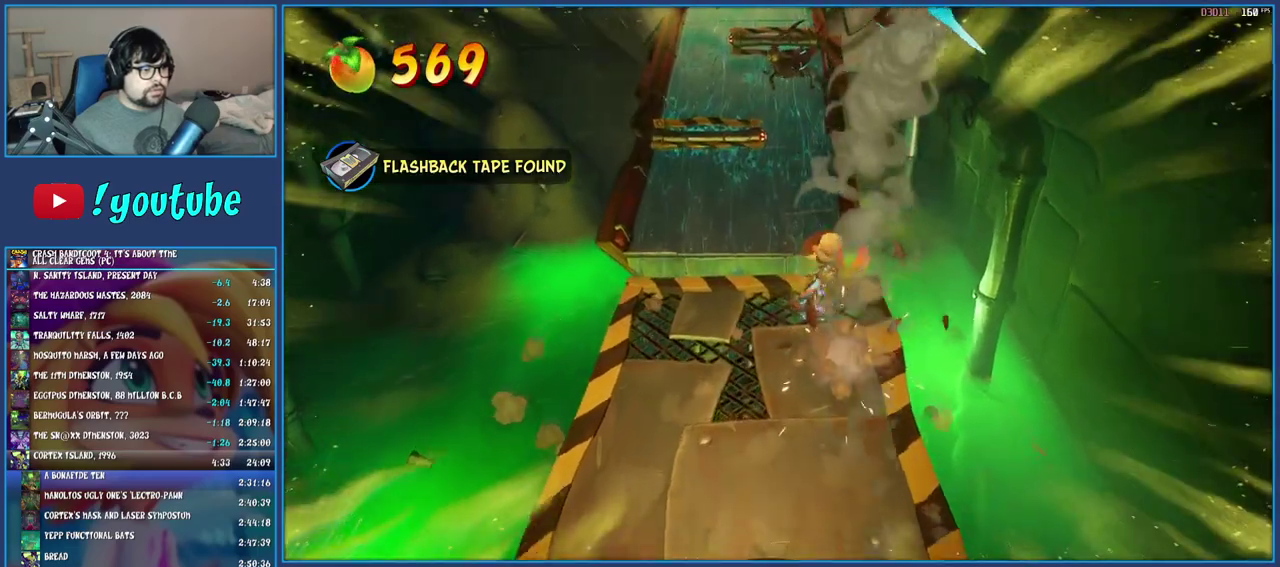
Gameplay with a controller (PlayStation layout); each line is a JSON object with the inputs held at the frame after it. "events" lists button and stick changes between this image and that frame as [ms after this image, input, new state], when the widget could be followed in between. Not read: L3 R3.
{"buttons": [], "left_stick": "up", "right_stick": "center", "events": [[83, "SQUARE", "down"], [133, "left_stick", "up-right"], [150, "CROSS", "down"], [267, "left_stick", "up"], [300, "CROSS", "up"], [300, "SQUARE", "up"]]}
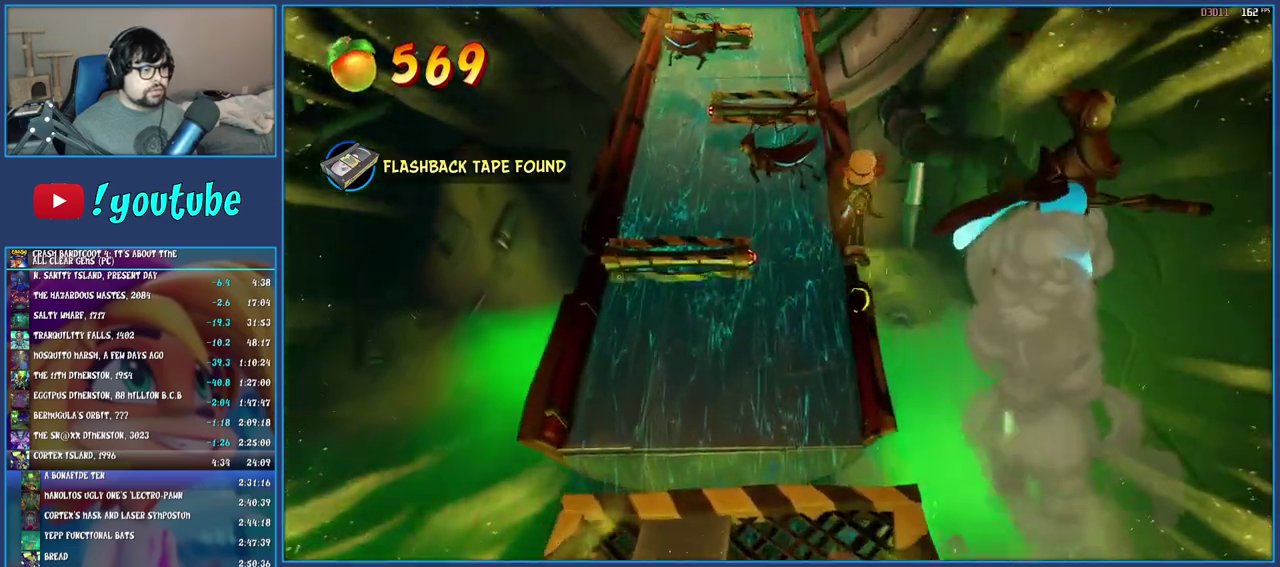
{"buttons": ["CROSS"], "left_stick": "up", "right_stick": "center", "events": [[350, "CROSS", "down"]]}
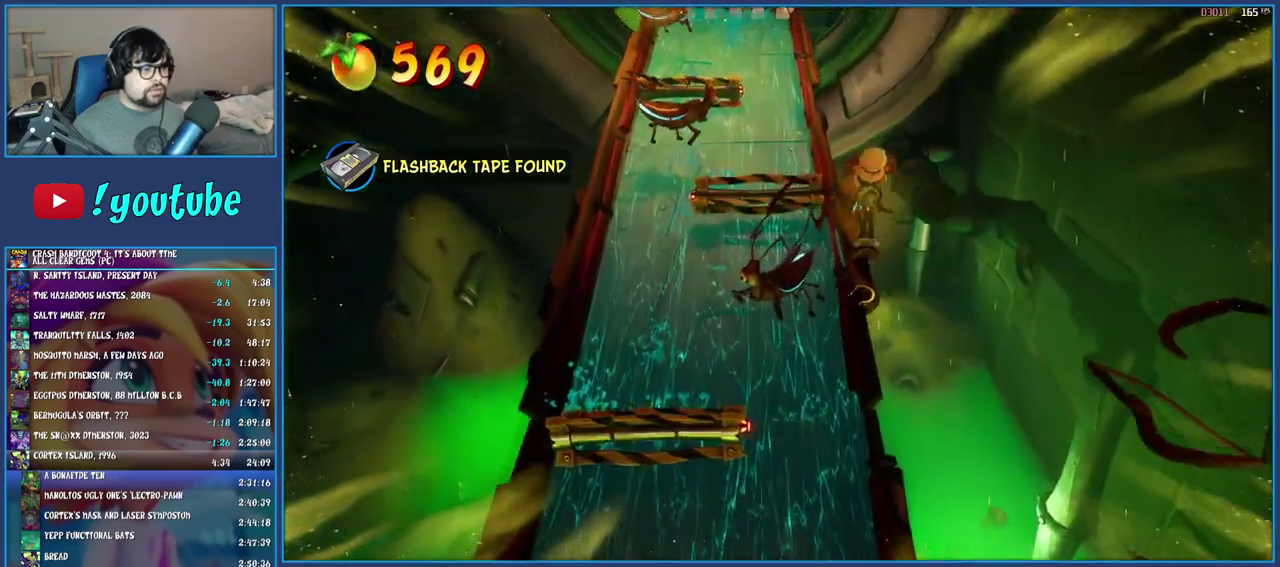
{"buttons": [], "left_stick": "up", "right_stick": "center", "events": [[50, "CROSS", "up"], [183, "CROSS", "down"], [383, "CROSS", "up"]]}
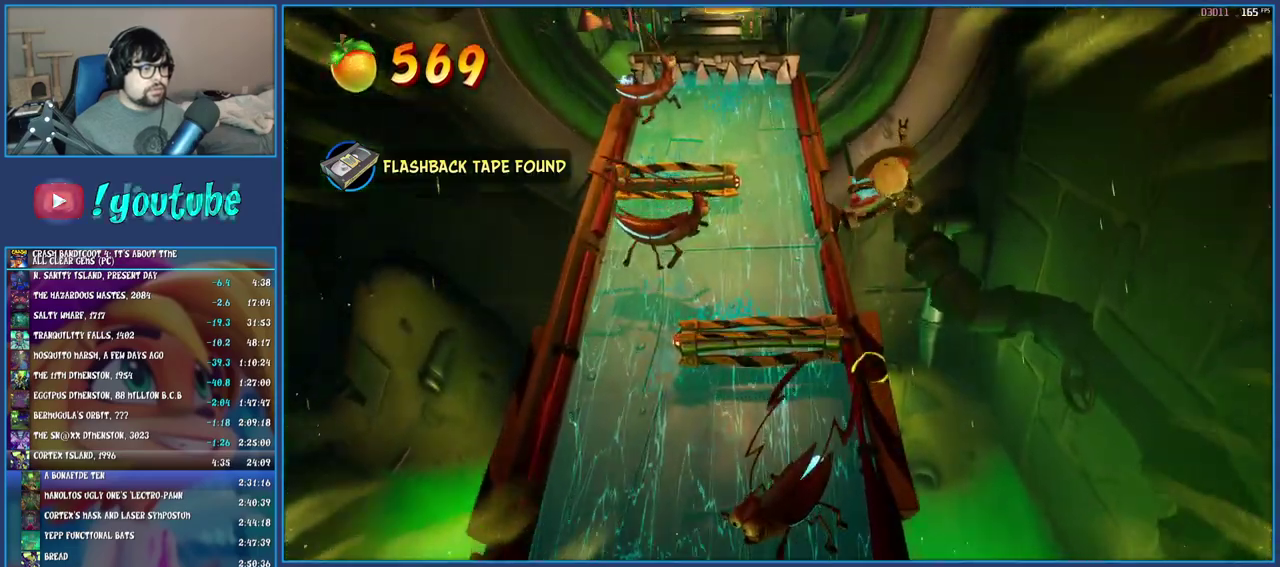
{"buttons": [], "left_stick": "up", "right_stick": "center", "events": [[17, "left_stick", "up-left"], [233, "left_stick", "up"]]}
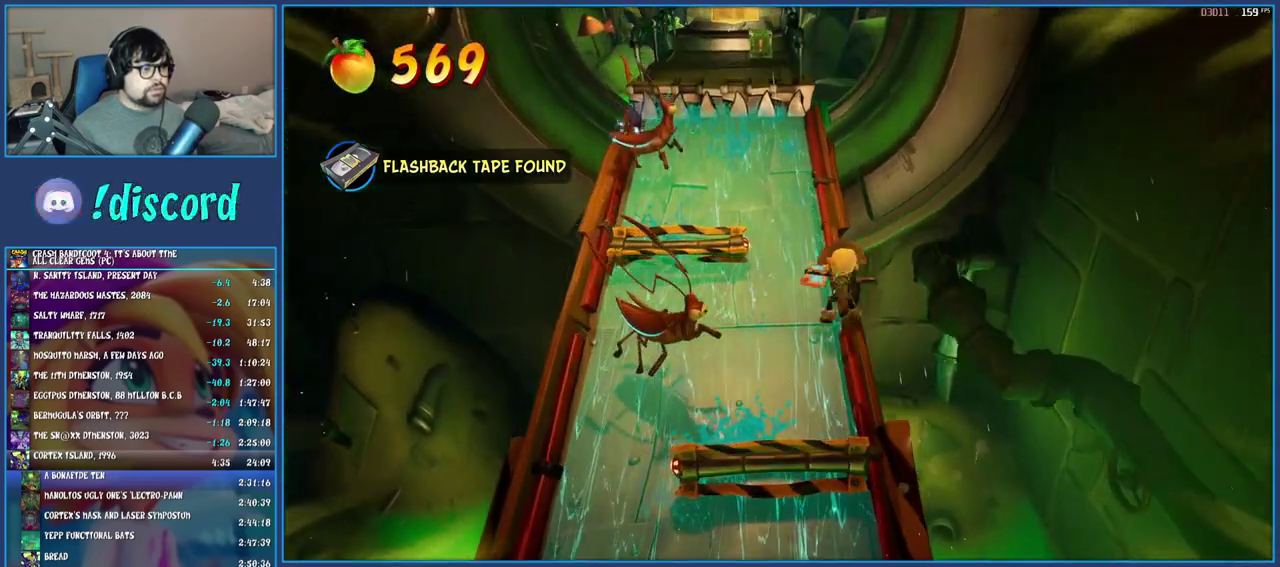
{"buttons": [], "left_stick": "up-left", "right_stick": "center", "events": [[200, "SQUARE", "down"], [367, "SQUARE", "up"], [500, "left_stick", "up-left"]]}
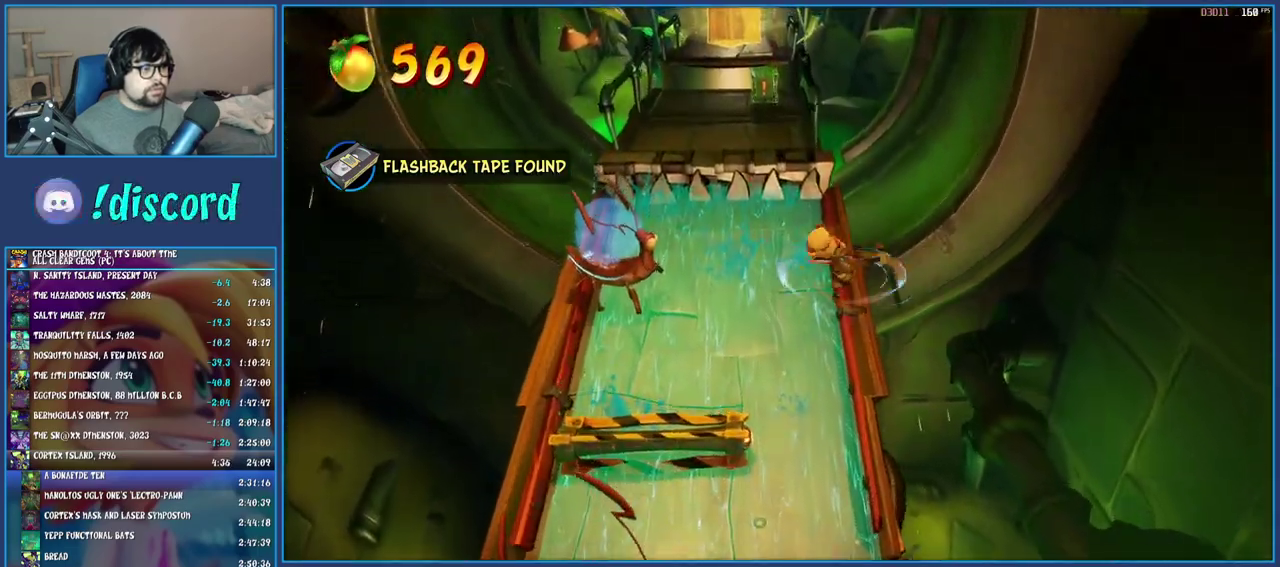
{"buttons": [], "left_stick": "up", "right_stick": "center", "events": [[117, "CROSS", "down"], [400, "CROSS", "up"], [417, "left_stick", "up"]]}
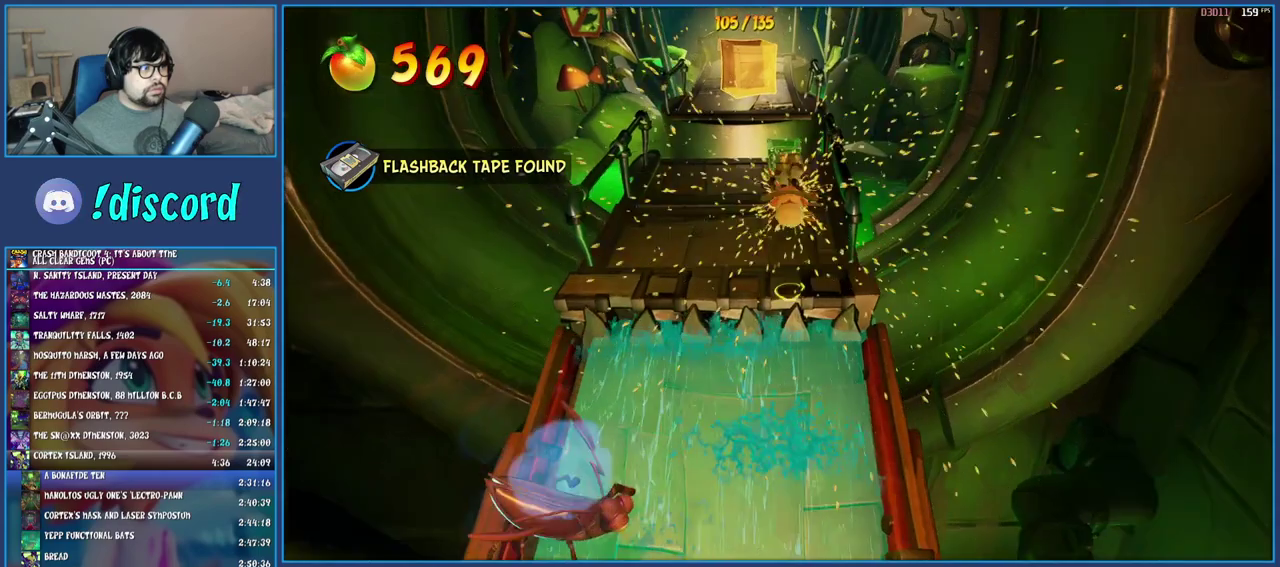
{"buttons": ["SQUARE"], "left_stick": "up-left", "right_stick": "center", "events": [[33, "left_stick", "up-right"], [200, "left_stick", "up"], [500, "SQUARE", "down"], [500, "left_stick", "up-left"]]}
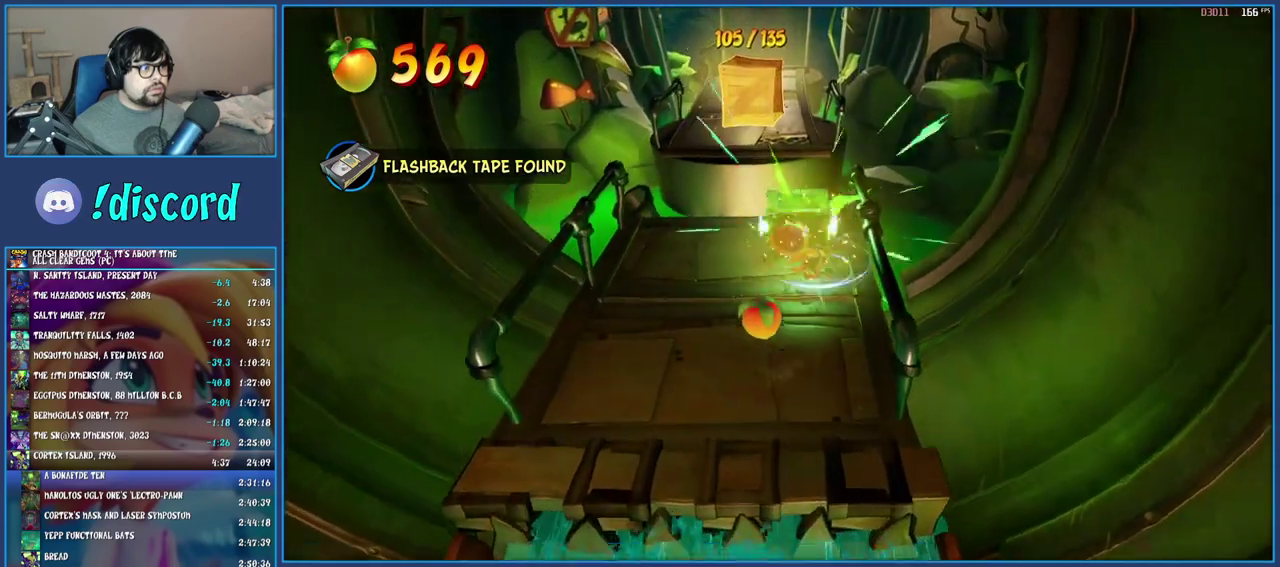
{"buttons": [], "left_stick": "up", "right_stick": "center", "events": [[183, "SQUARE", "up"], [400, "left_stick", "up"]]}
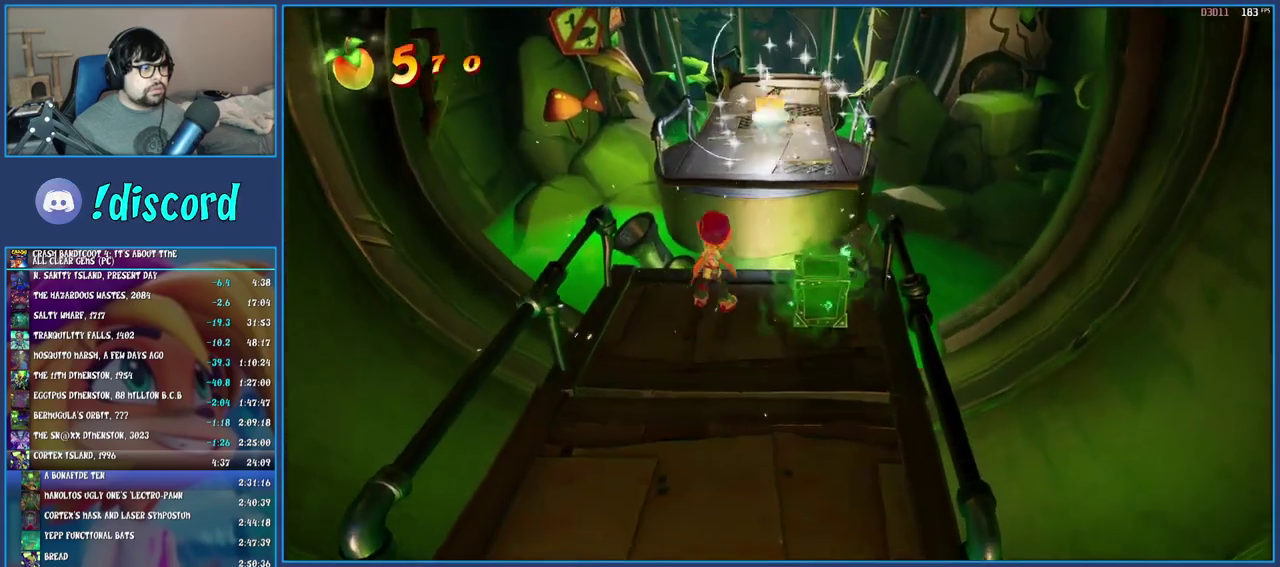
{"buttons": [], "left_stick": "up", "right_stick": "center", "events": [[183, "SQUARE", "down"], [217, "CROSS", "down"], [433, "CROSS", "up"], [433, "SQUARE", "up"]]}
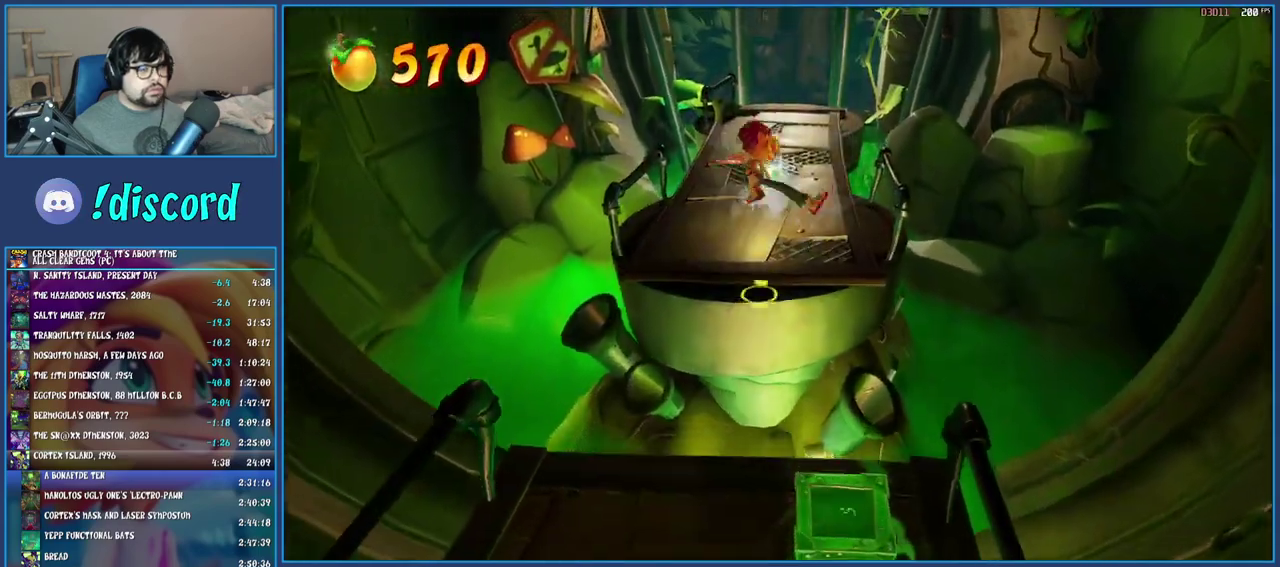
{"buttons": ["CROSS"], "left_stick": "up", "right_stick": "center", "events": [[500, "CROSS", "down"]]}
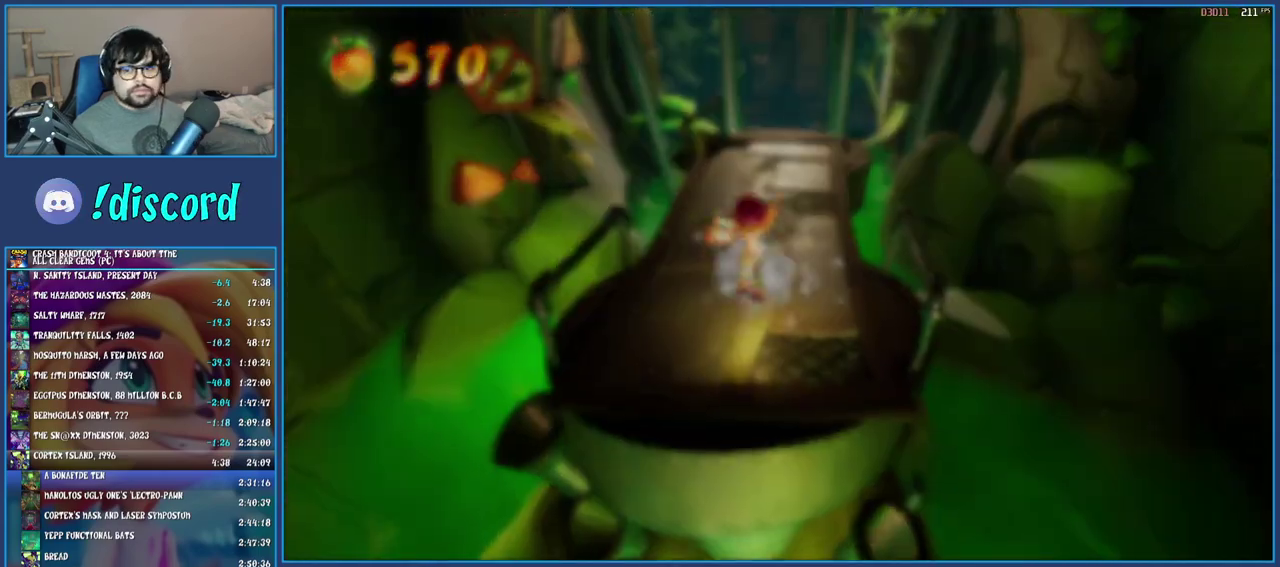
{"buttons": ["CROSS"], "left_stick": "center", "right_stick": "center", "events": [[17, "left_stick", "center"], [100, "CROSS", "up"], [167, "CROSS", "down"], [250, "CROSS", "up"], [300, "CROSS", "down"], [400, "CROSS", "up"], [467, "CROSS", "down"]]}
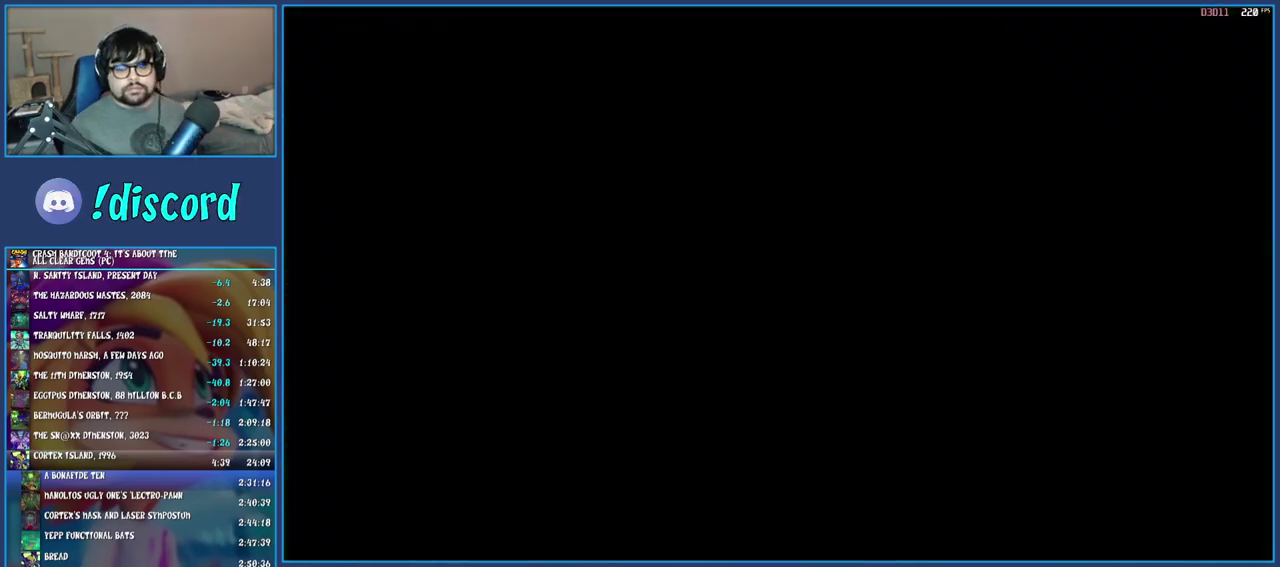
{"buttons": [], "left_stick": "center", "right_stick": "center", "events": [[33, "CROSS", "up"], [100, "CROSS", "down"], [200, "CROSS", "up"], [267, "CROSS", "down"], [317, "CROSS", "up"], [400, "CROSS", "down"], [500, "CROSS", "up"]]}
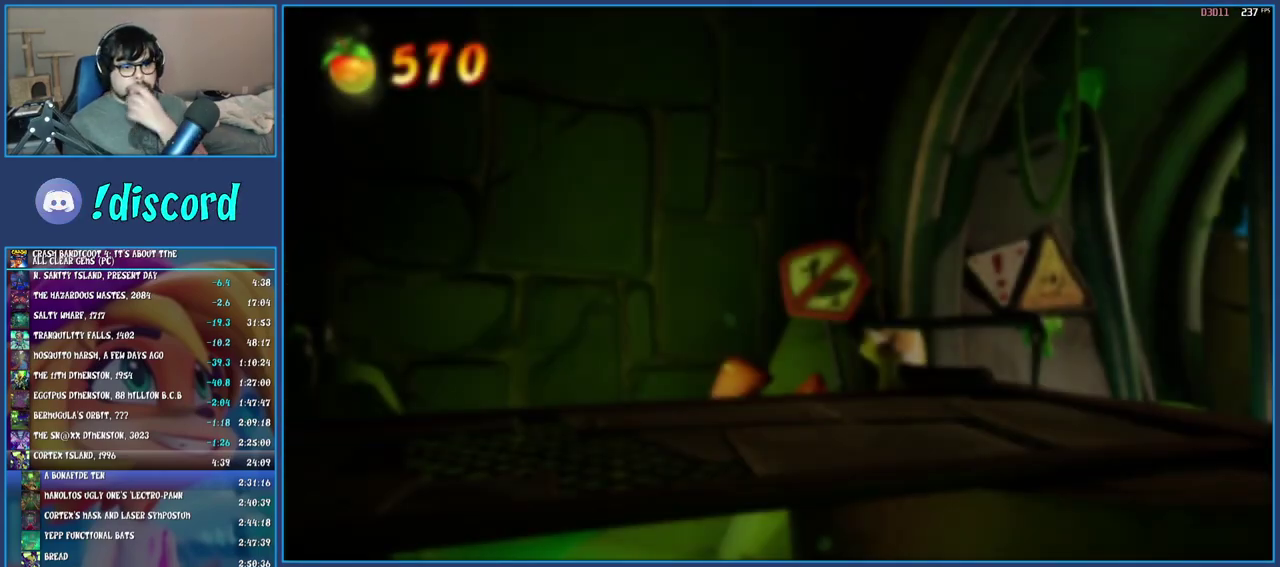
{"buttons": ["CROSS"], "left_stick": "center", "right_stick": "center", "events": [[67, "CROSS", "down"], [150, "CROSS", "up"], [200, "CROSS", "down"], [283, "CROSS", "up"], [350, "CROSS", "down"], [433, "CROSS", "up"], [500, "CROSS", "down"]]}
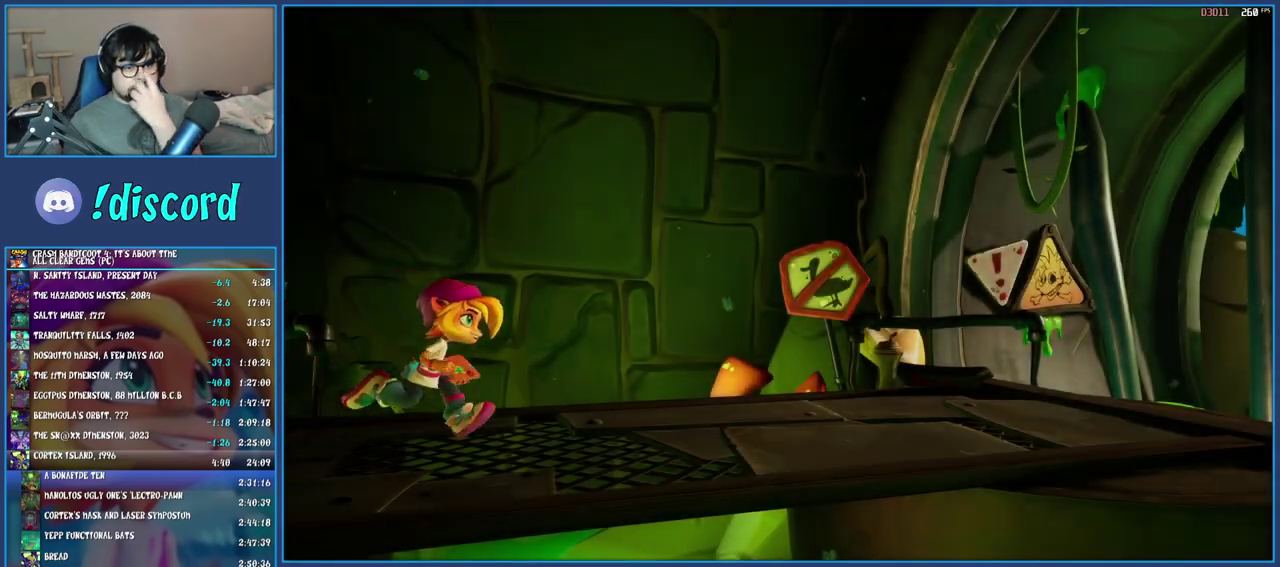
{"buttons": ["CROSS"], "left_stick": "center", "right_stick": "center", "events": [[83, "CROSS", "up"], [150, "CROSS", "down"], [233, "CROSS", "up"], [300, "CROSS", "down"], [367, "CROSS", "up"], [467, "CROSS", "down"]]}
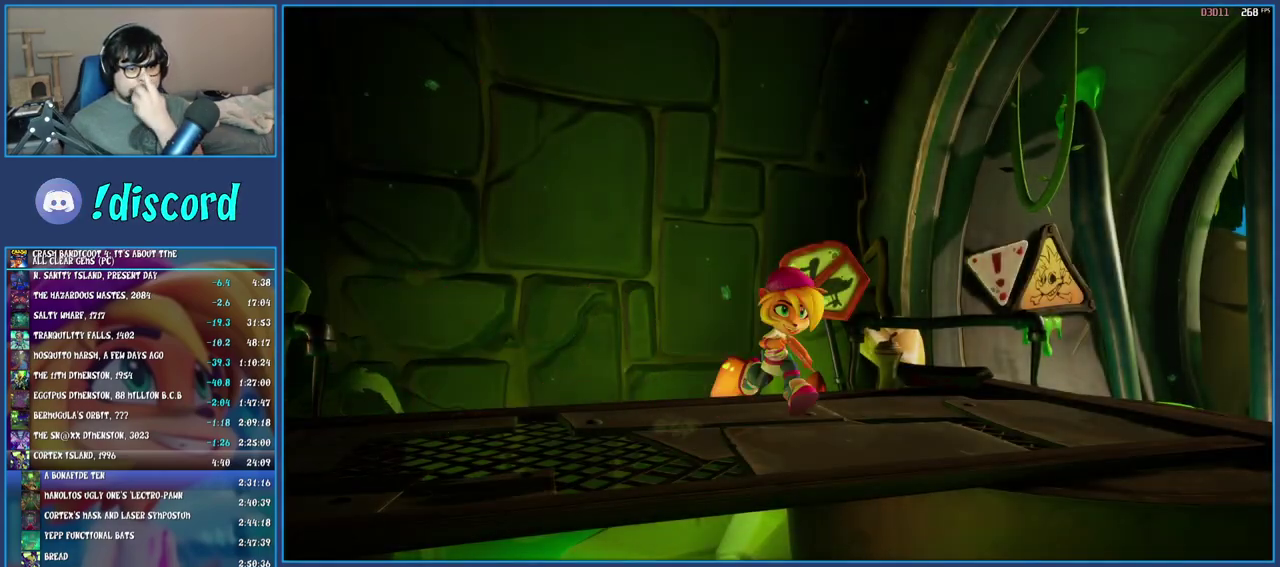
{"buttons": [], "left_stick": "center", "right_stick": "center", "events": [[33, "CROSS", "up"], [117, "CROSS", "down"], [200, "CROSS", "up"], [267, "CROSS", "down"], [350, "CROSS", "up"], [433, "CROSS", "down"], [500, "CROSS", "up"]]}
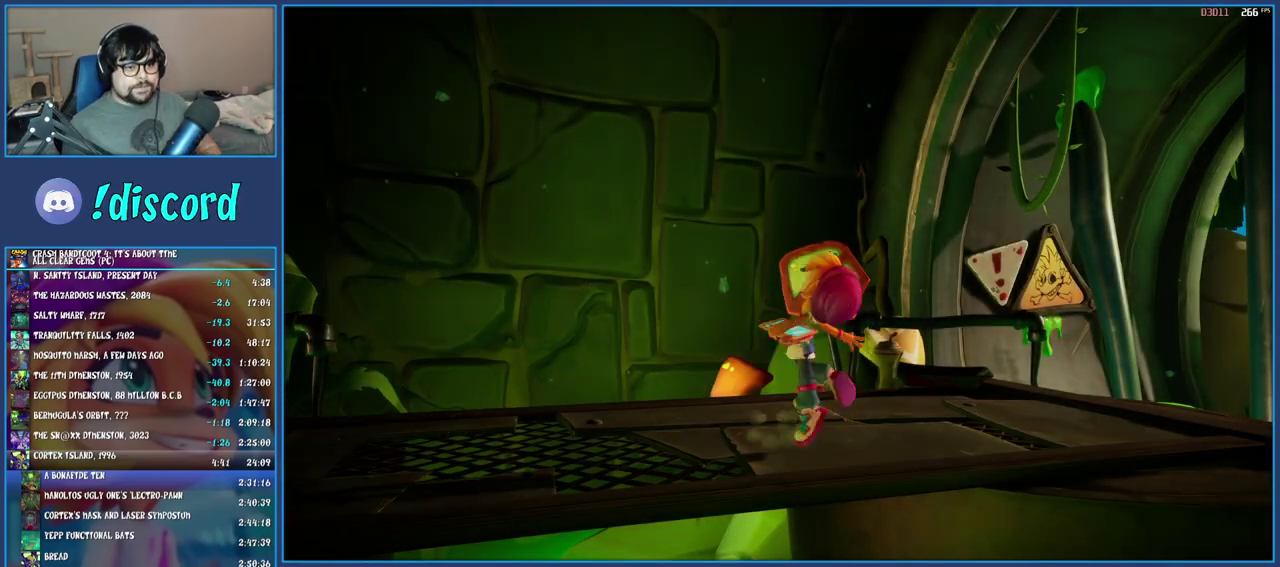
{"buttons": [], "left_stick": "center", "right_stick": "center", "events": [[67, "CROSS", "down"], [133, "CROSS", "up"], [217, "CROSS", "down"], [300, "CROSS", "up"], [350, "CROSS", "down"], [467, "CROSS", "up"]]}
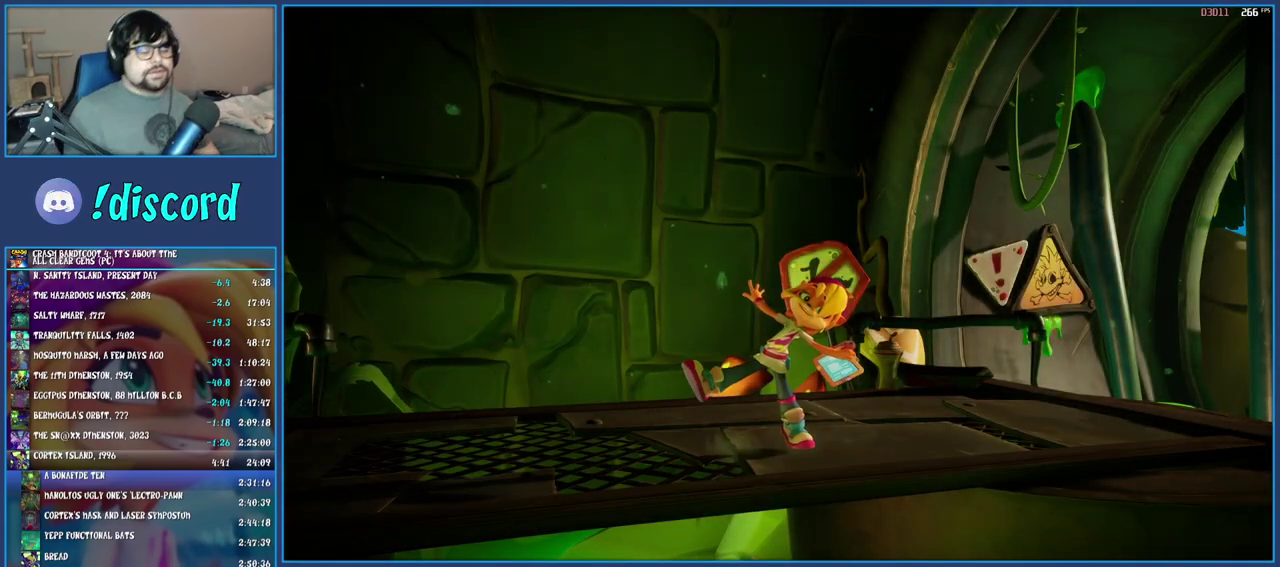
{"buttons": [], "left_stick": "center", "right_stick": "center", "events": [[33, "CROSS", "down"], [117, "CROSS", "up"], [200, "CROSS", "down"], [283, "CROSS", "up"], [367, "CROSS", "down"], [450, "CROSS", "up"]]}
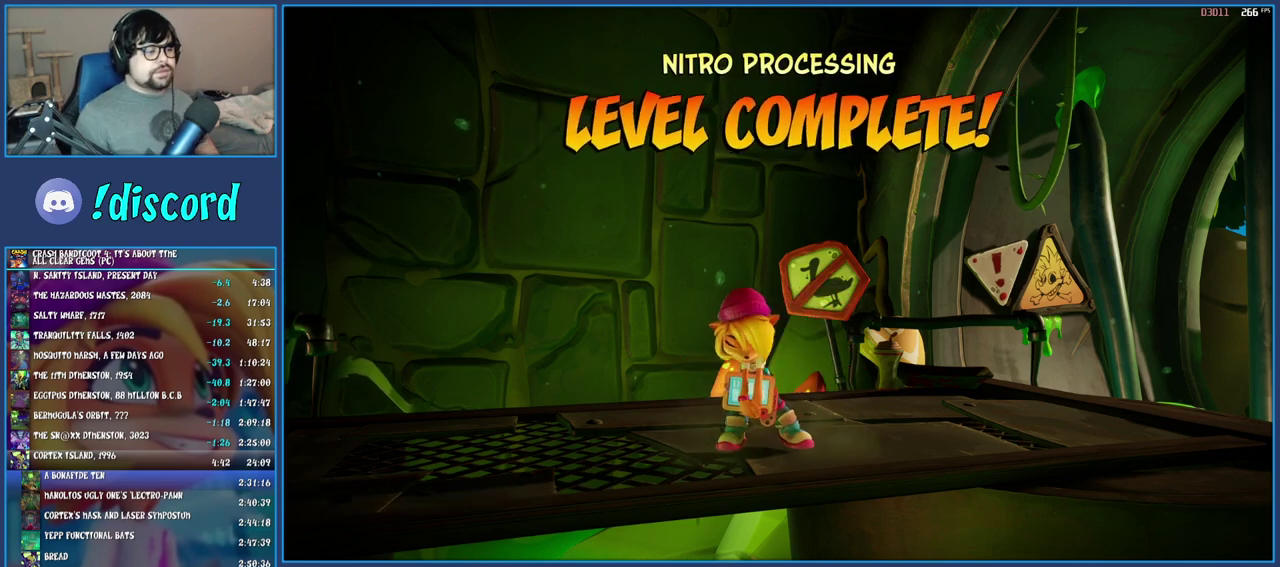
{"buttons": ["CROSS"], "left_stick": "center", "right_stick": "center", "events": [[33, "CROSS", "down"], [117, "CROSS", "up"], [183, "CROSS", "down"], [283, "CROSS", "up"], [333, "CROSS", "down"], [433, "CROSS", "up"], [500, "CROSS", "down"]]}
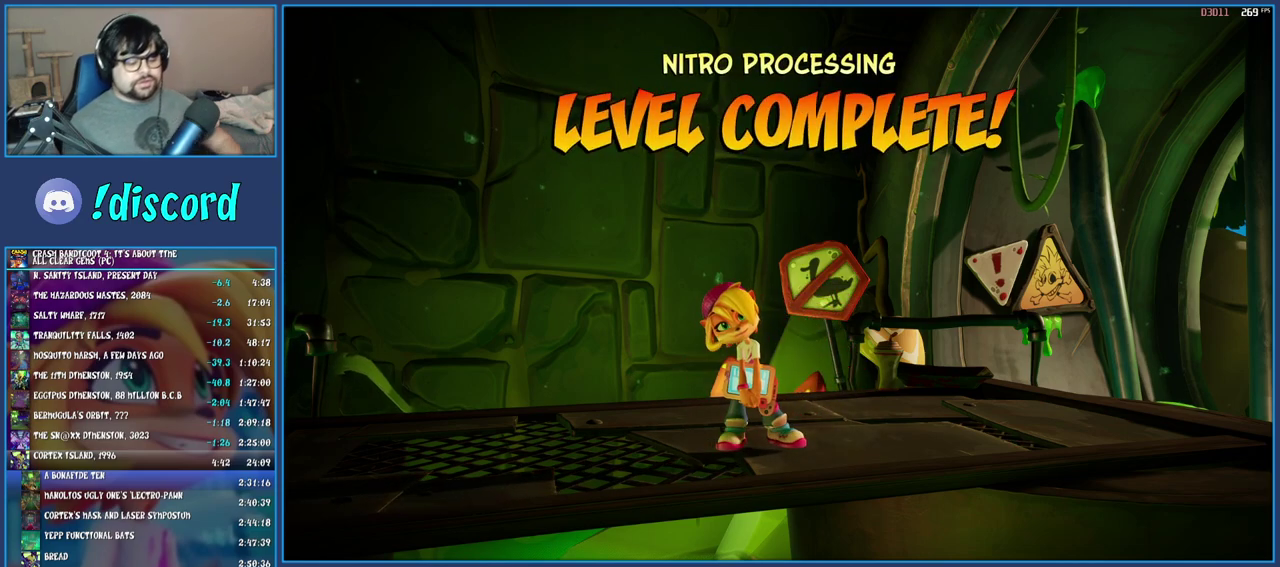
{"buttons": ["CROSS"], "left_stick": "center", "right_stick": "center", "events": [[100, "CROSS", "up"], [167, "CROSS", "down"], [233, "CROSS", "up"], [300, "CROSS", "down"], [417, "CROSS", "up"], [483, "CROSS", "down"]]}
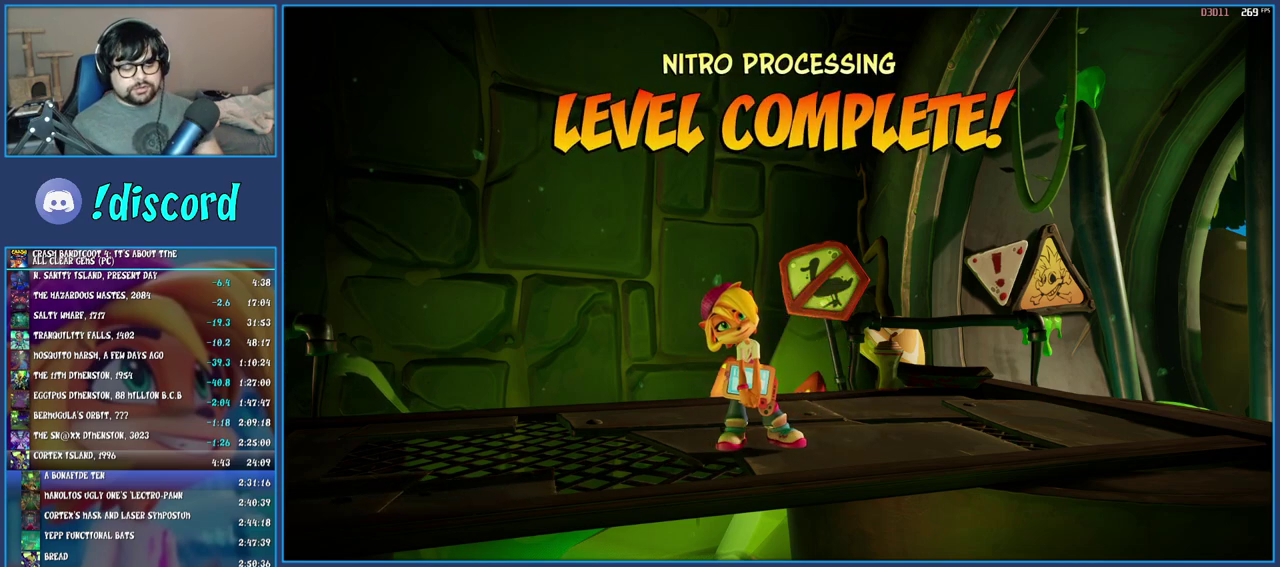
{"buttons": ["CROSS"], "left_stick": "center", "right_stick": "center", "events": [[67, "CROSS", "up"], [133, "CROSS", "down"], [233, "CROSS", "up"], [300, "CROSS", "down"], [383, "CROSS", "up"], [433, "CROSS", "down"]]}
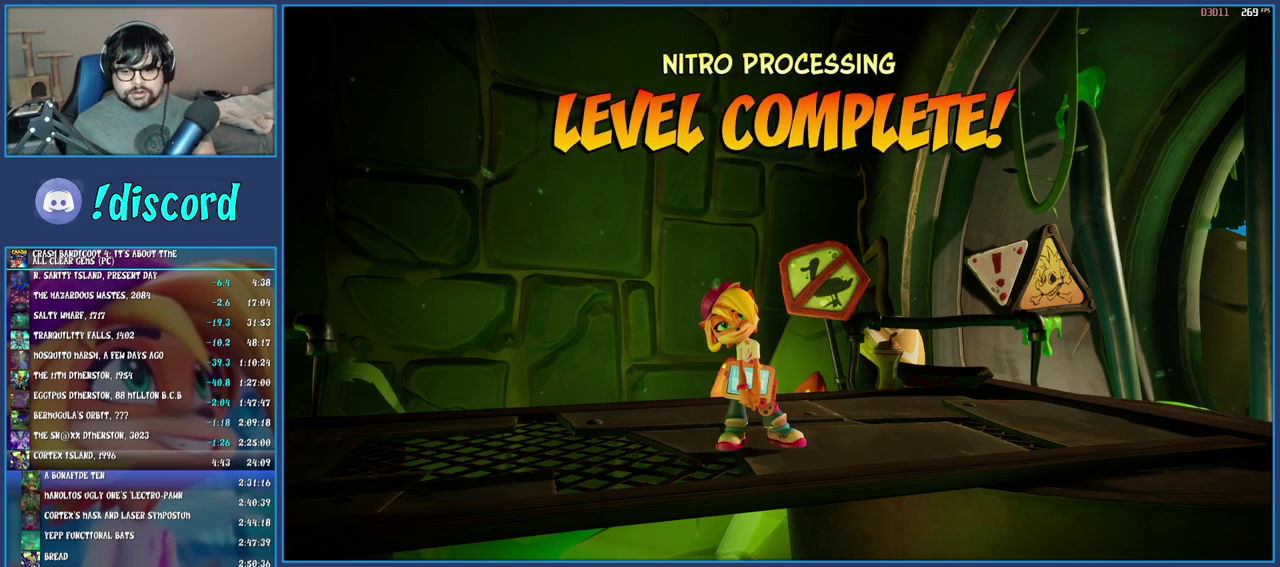
{"buttons": ["CROSS"], "left_stick": "center", "right_stick": "center", "events": [[50, "CROSS", "up"], [117, "CROSS", "down"], [217, "CROSS", "up"], [300, "CROSS", "down"], [383, "CROSS", "up"], [450, "CROSS", "down"]]}
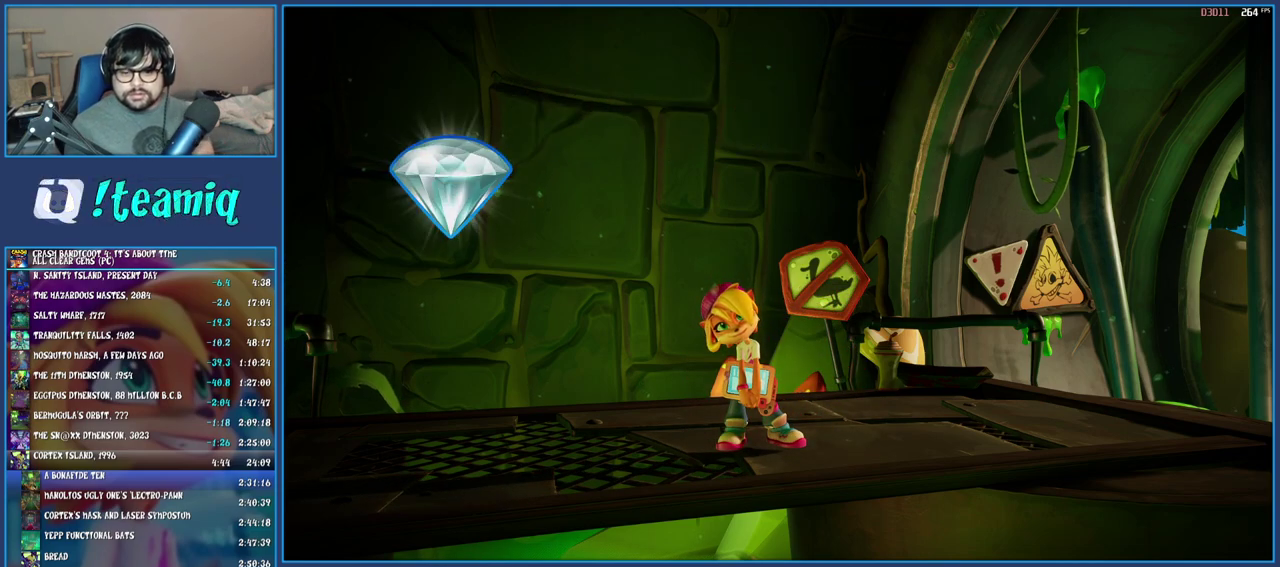
{"buttons": [], "left_stick": "center", "right_stick": "center", "events": [[17, "CROSS", "up"], [83, "CROSS", "down"], [150, "CROSS", "up"], [217, "CROSS", "down"], [317, "CROSS", "up"], [383, "CROSS", "down"], [483, "CROSS", "up"]]}
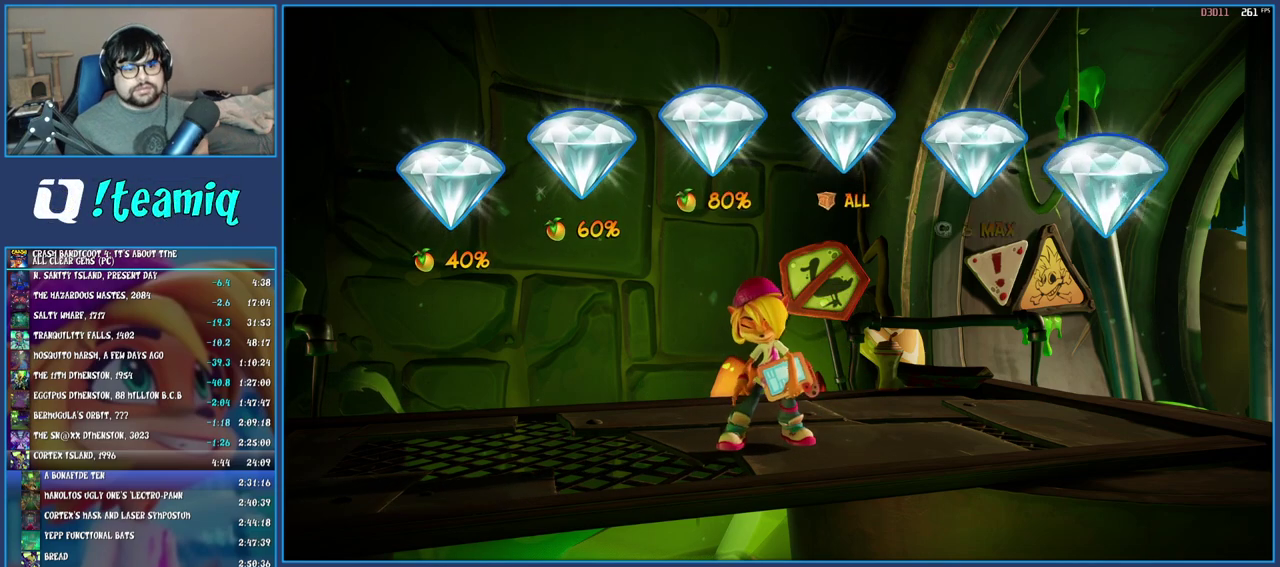
{"buttons": [], "left_stick": "center", "right_stick": "center", "events": [[33, "CROSS", "down"], [133, "CROSS", "up"], [200, "CROSS", "down"], [300, "CROSS", "up"], [367, "CROSS", "down"], [467, "CROSS", "up"]]}
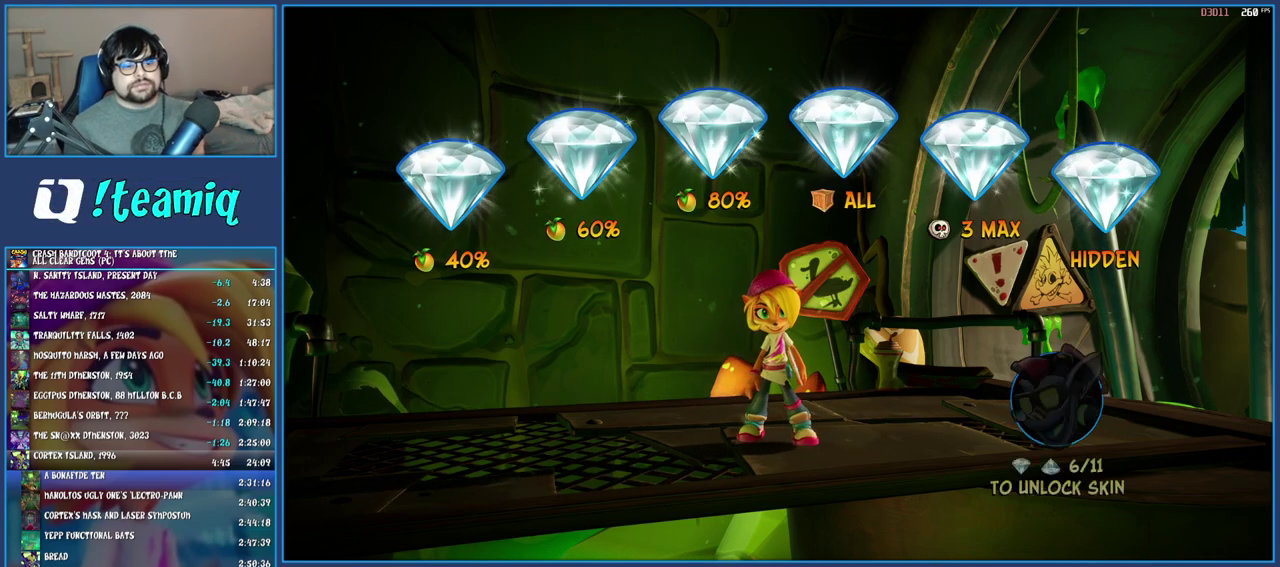
{"buttons": [], "left_stick": "center", "right_stick": "center", "events": [[33, "CROSS", "down"], [133, "CROSS", "up"], [233, "CROSS", "down"], [317, "CROSS", "up"], [400, "CROSS", "down"], [450, "CROSS", "up"]]}
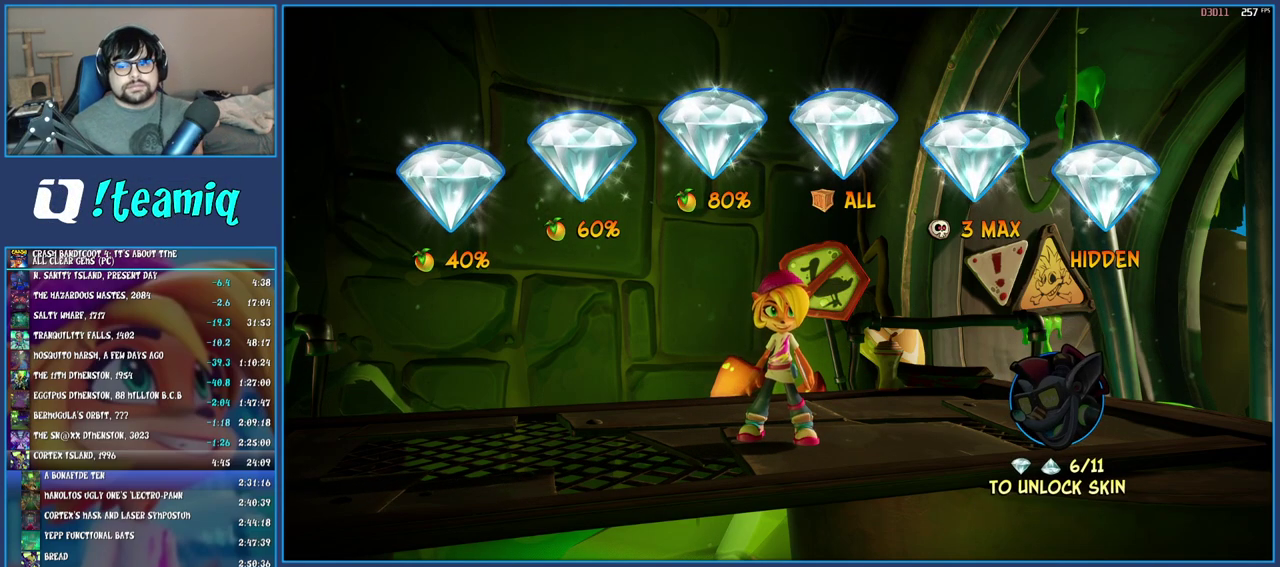
{"buttons": ["CROSS"], "left_stick": "center", "right_stick": "center", "events": [[33, "CROSS", "down"], [133, "CROSS", "up"], [200, "CROSS", "down"], [283, "CROSS", "up"], [367, "CROSS", "down"], [433, "CROSS", "up"], [500, "CROSS", "down"]]}
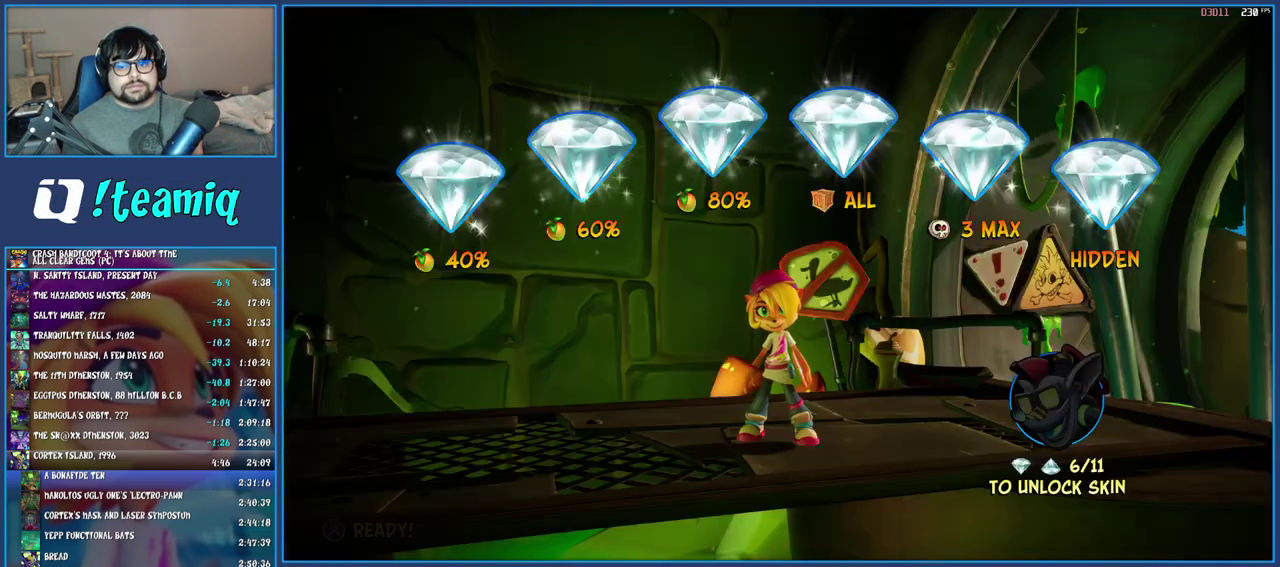
{"buttons": ["CROSS"], "left_stick": "center", "right_stick": "center", "events": [[83, "CROSS", "up"], [150, "CROSS", "down"], [217, "CROSS", "up"], [300, "CROSS", "down"], [383, "CROSS", "up"], [433, "CROSS", "down"]]}
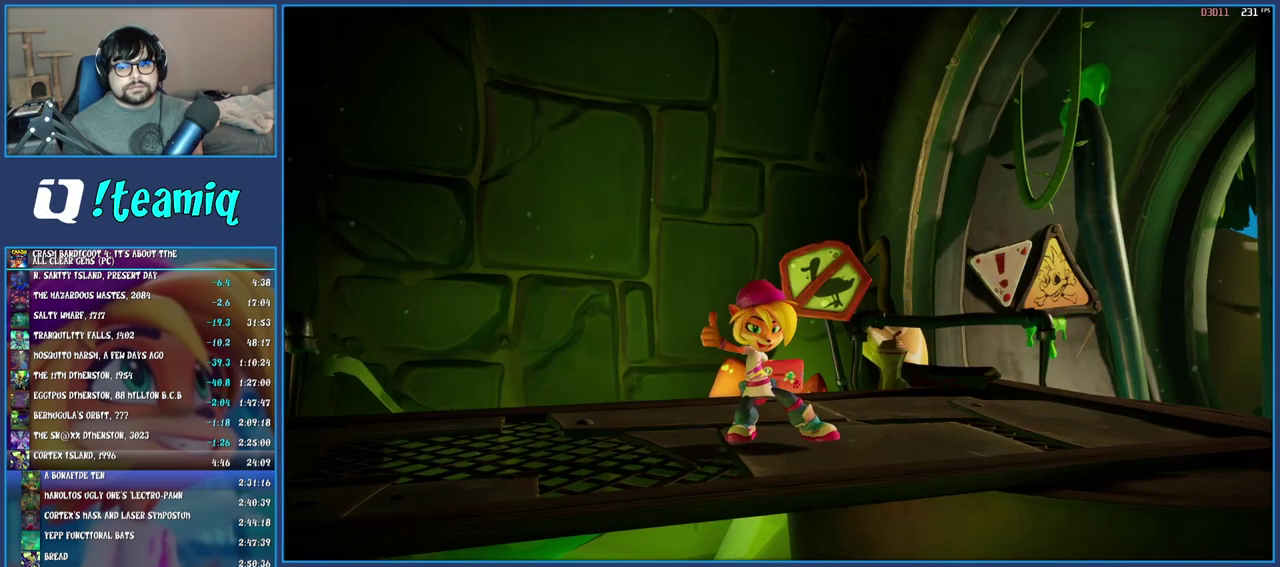
{"buttons": [], "left_stick": "center", "right_stick": "center", "events": [[33, "CROSS", "up"], [83, "CROSS", "down"], [183, "CROSS", "up"], [233, "CROSS", "down"], [317, "CROSS", "up"], [383, "CROSS", "down"], [483, "CROSS", "up"]]}